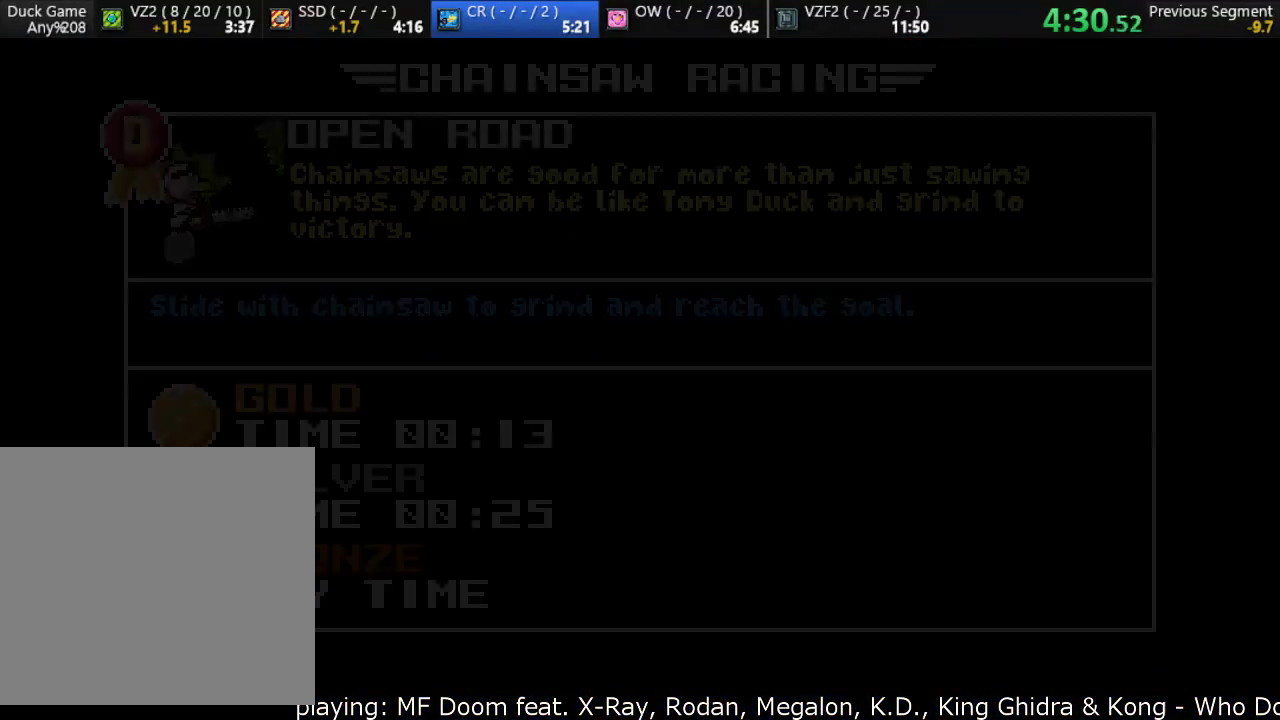
Gameplay with a controller (PlayStation layout); each line is a JSON object with the inputs held at the frame after it. "events" lists button and stick changes between this image and that frame as [ms after this image, input, new state], when the widget could be followed in between. Not read: right_stick.
{"buttons": [], "left_stick": "center", "events": [[67, "left_stick", "down"], [200, "left_stick", "center"], [367, "left_stick", "down"], [500, "left_stick", "center"]]}
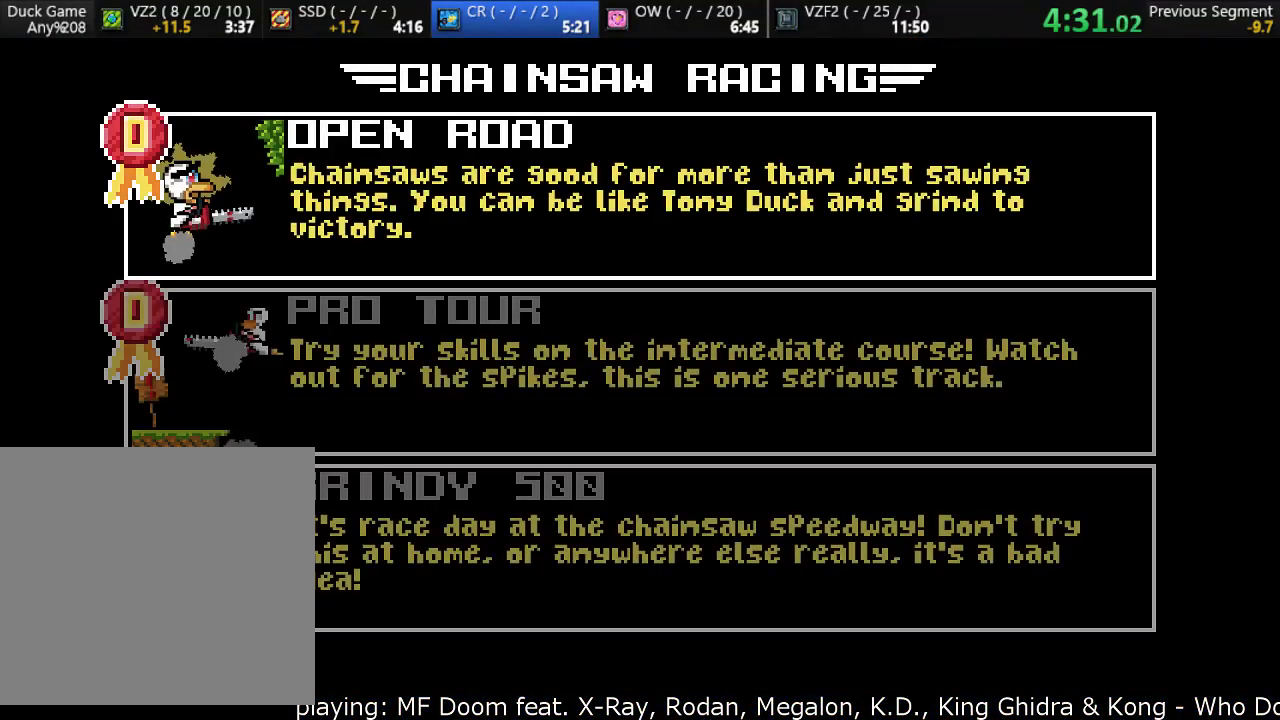
{"buttons": [], "left_stick": "down", "events": [[133, "left_stick", "down"], [267, "left_stick", "center"], [433, "left_stick", "down"]]}
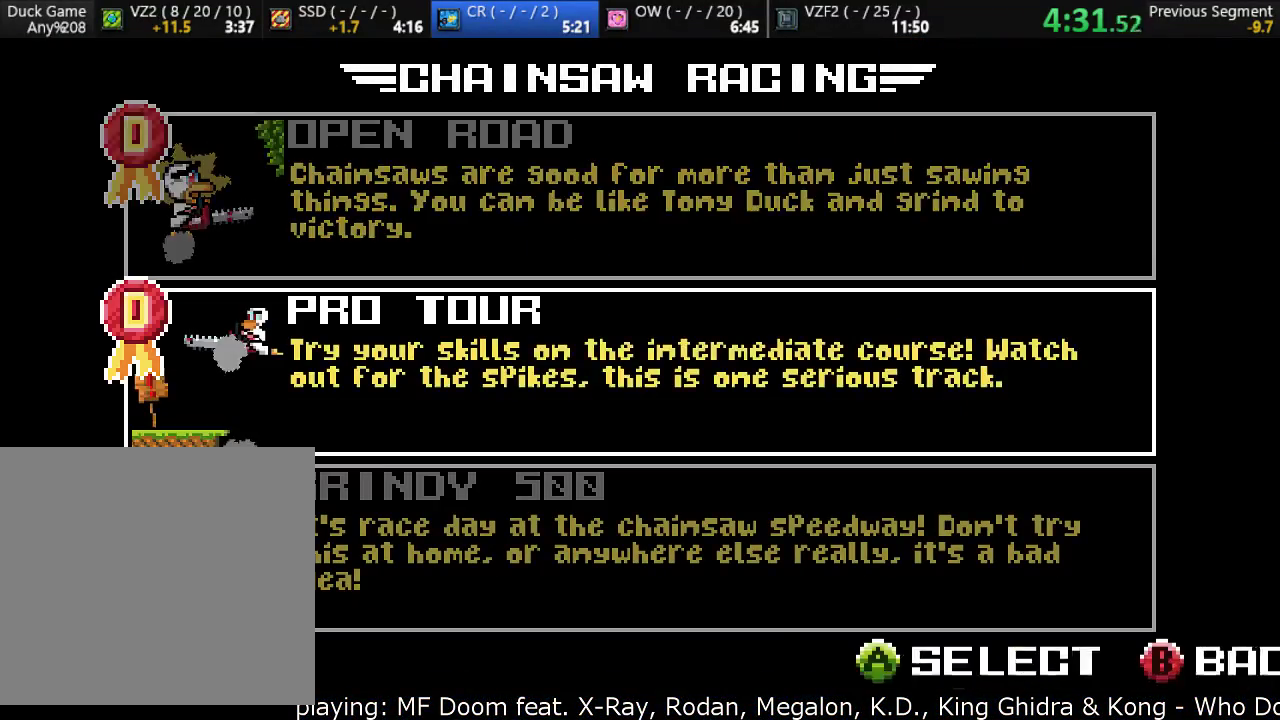
{"buttons": [], "left_stick": "center", "events": [[67, "left_stick", "center"], [100, "CROSS", "down"], [200, "CROSS", "up"], [300, "CROSS", "down"], [433, "CROSS", "up"]]}
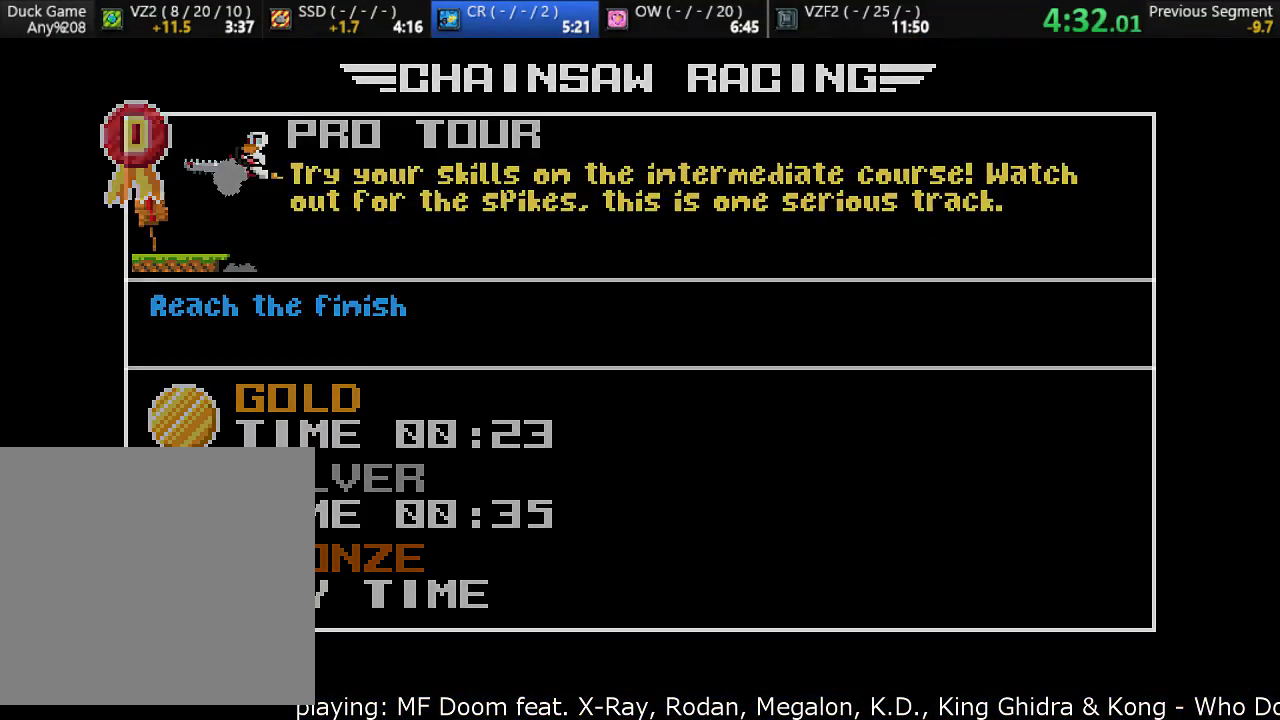
{"buttons": [], "left_stick": "center", "events": []}
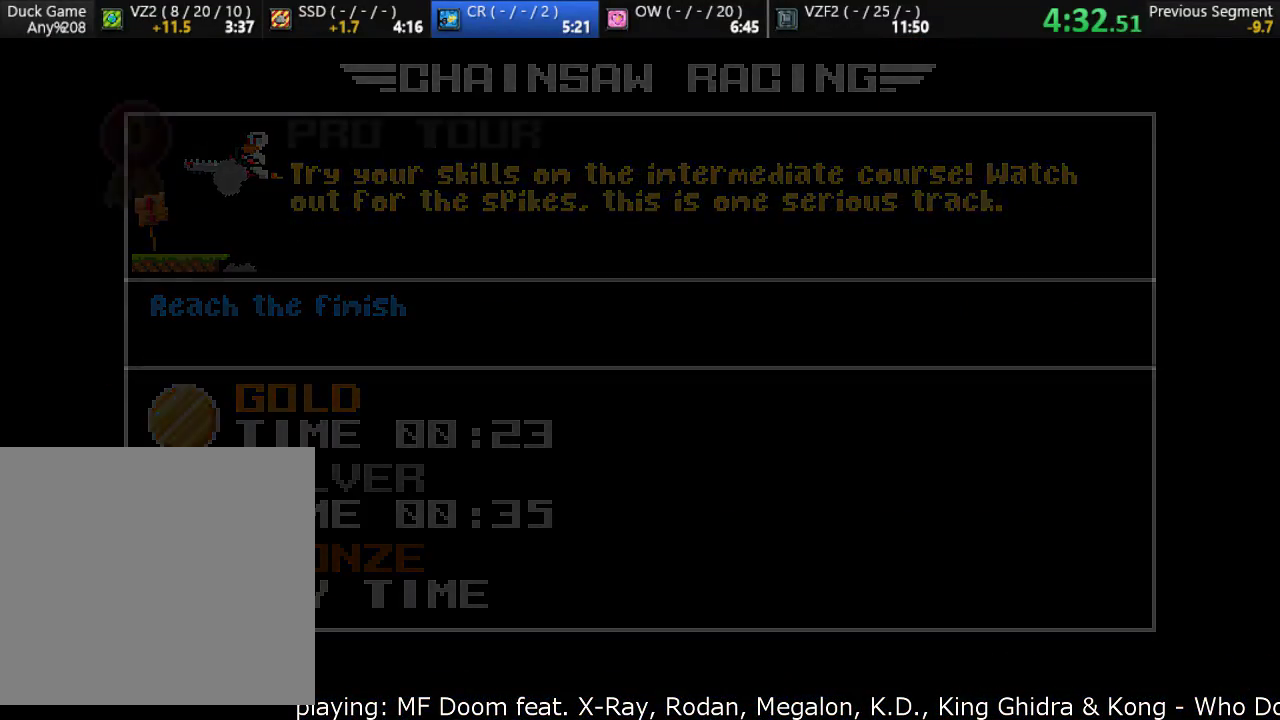
{"buttons": [], "left_stick": "center", "events": []}
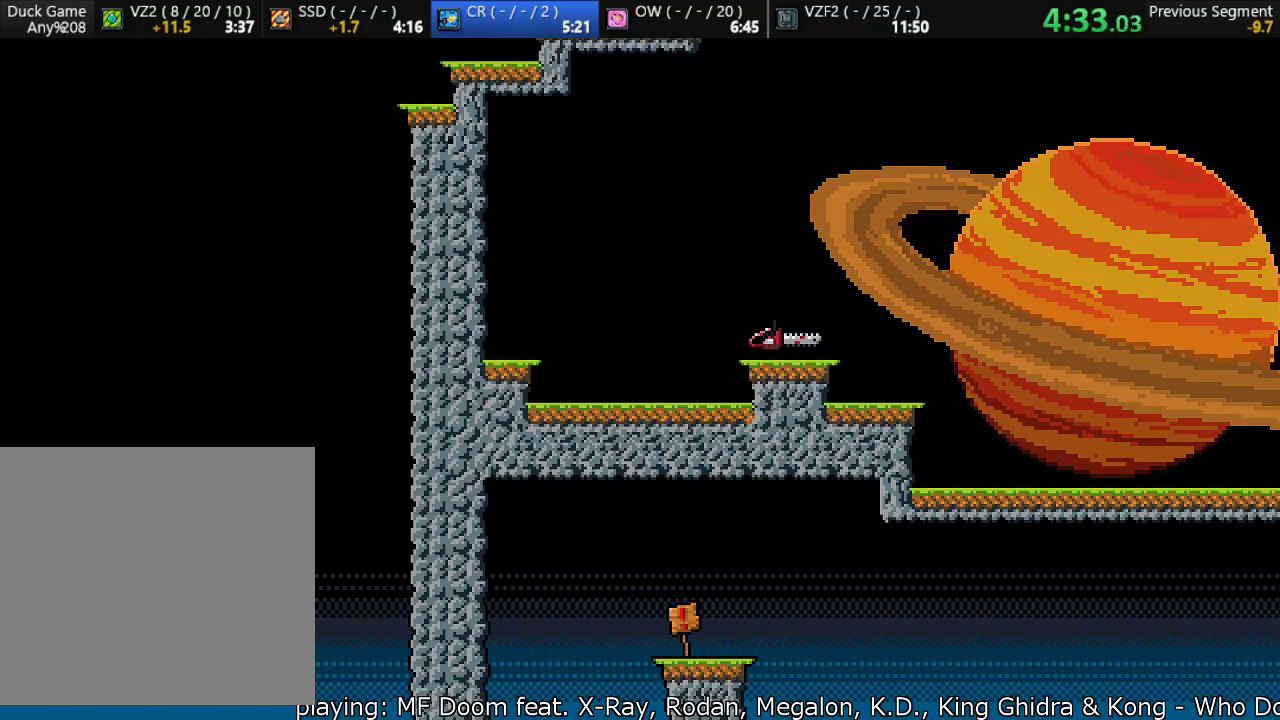
{"buttons": [], "left_stick": "center", "events": []}
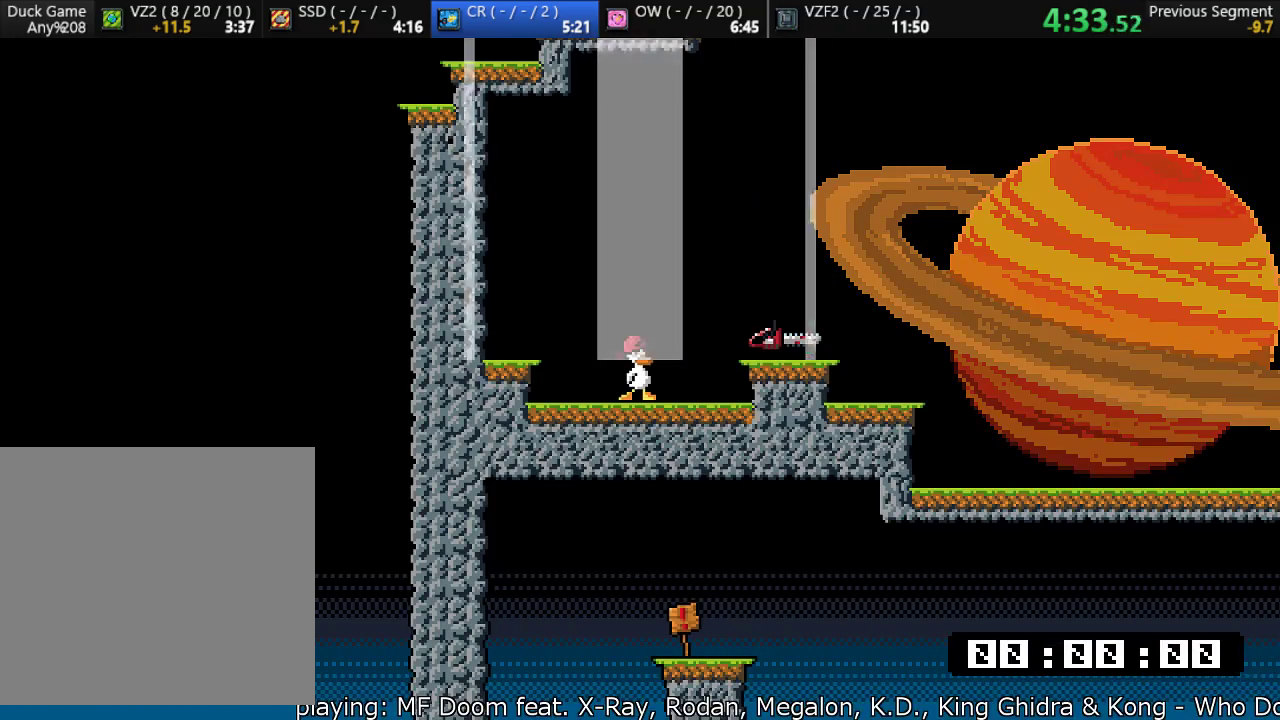
{"buttons": [], "left_stick": "center", "events": []}
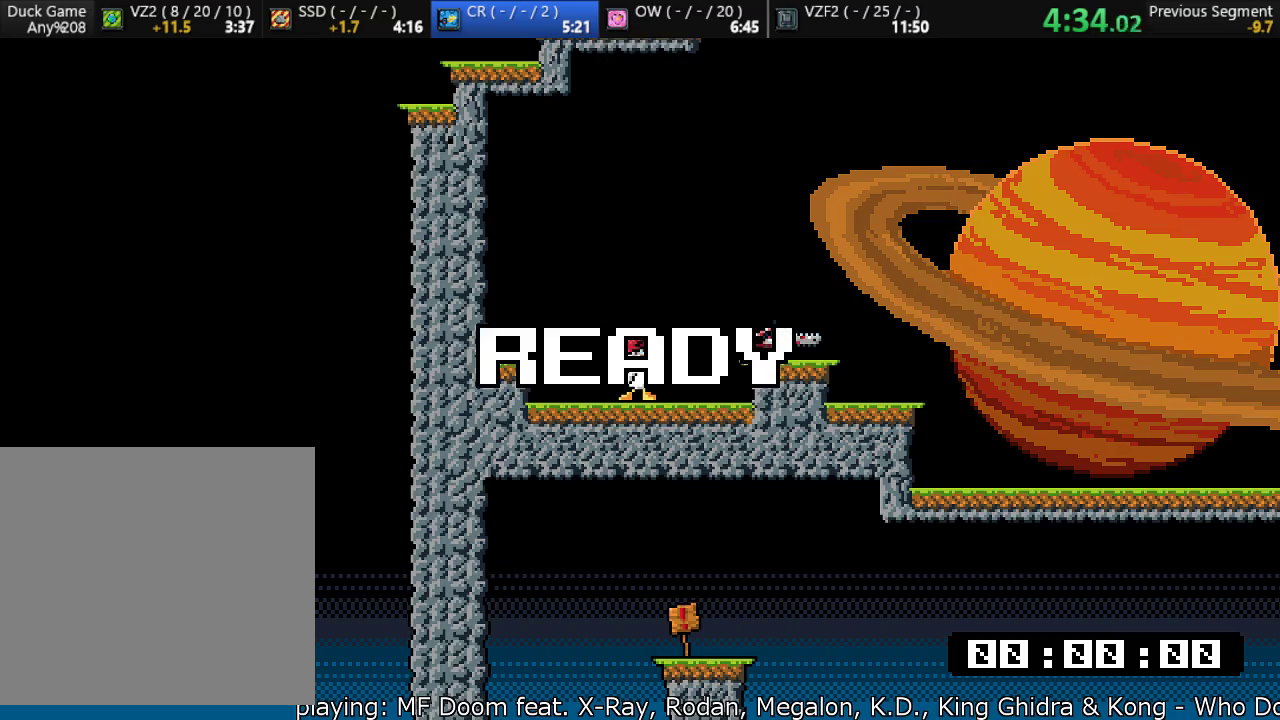
{"buttons": [], "left_stick": "right", "events": [[300, "left_stick", "right"], [367, "CROSS", "down"], [433, "CROSS", "up"]]}
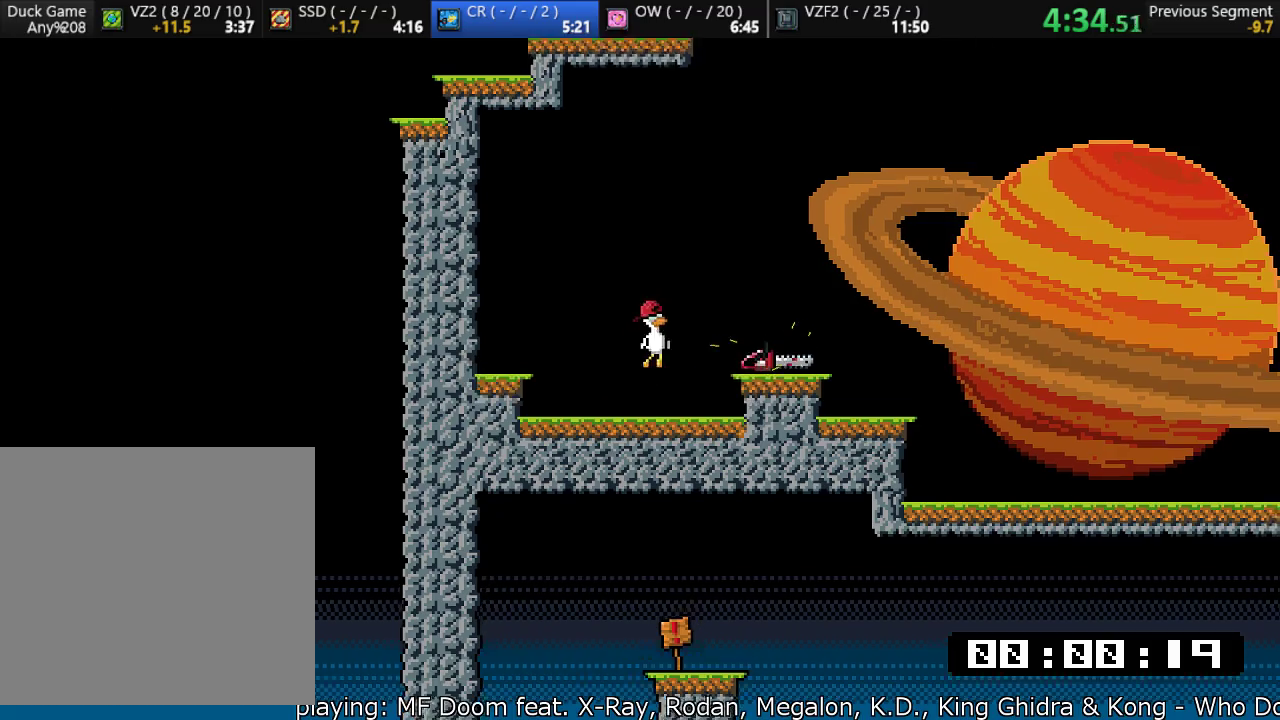
{"buttons": [], "left_stick": "right", "events": [[167, "TRIANGLE", "down"], [233, "TRIANGLE", "up"], [300, "SQUARE", "down"], [400, "SQUARE", "up"], [433, "SQUARE", "down"], [500, "SQUARE", "up"]]}
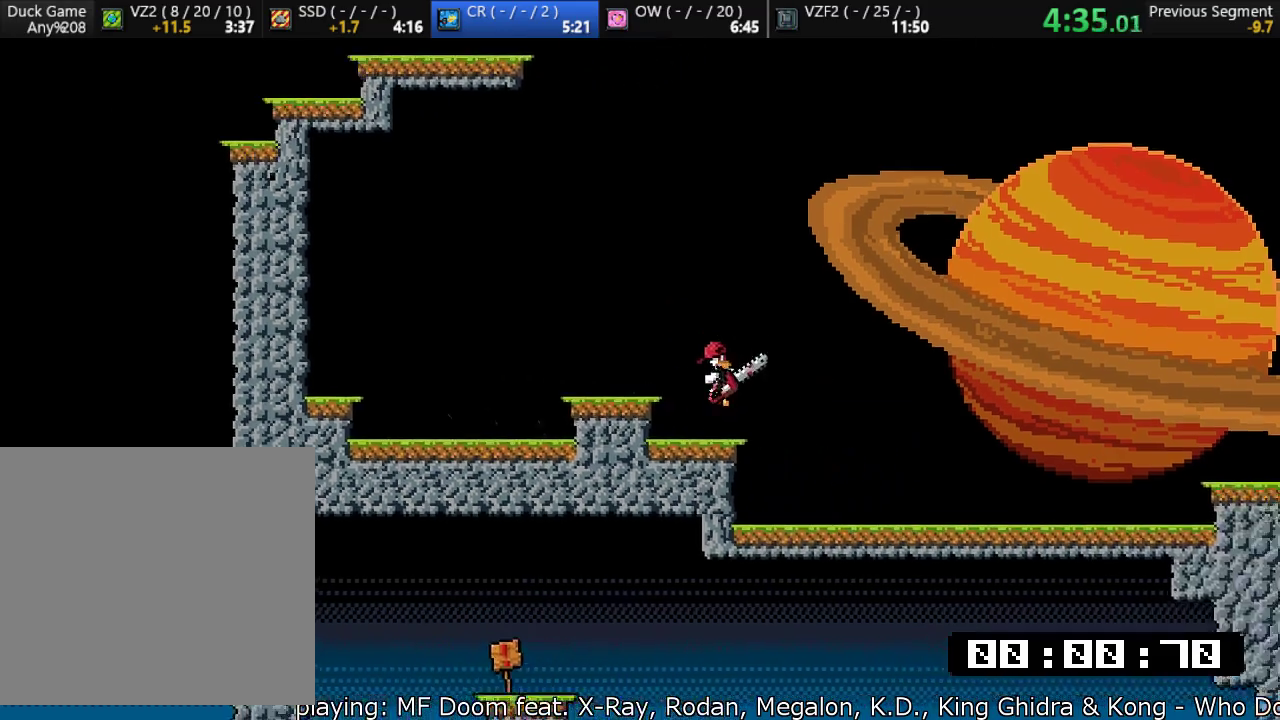
{"buttons": ["SQUARE"], "left_stick": "right", "events": [[67, "SQUARE", "down"], [133, "SQUARE", "up"], [200, "SQUARE", "down"], [300, "SQUARE", "up"], [383, "SQUARE", "down"]]}
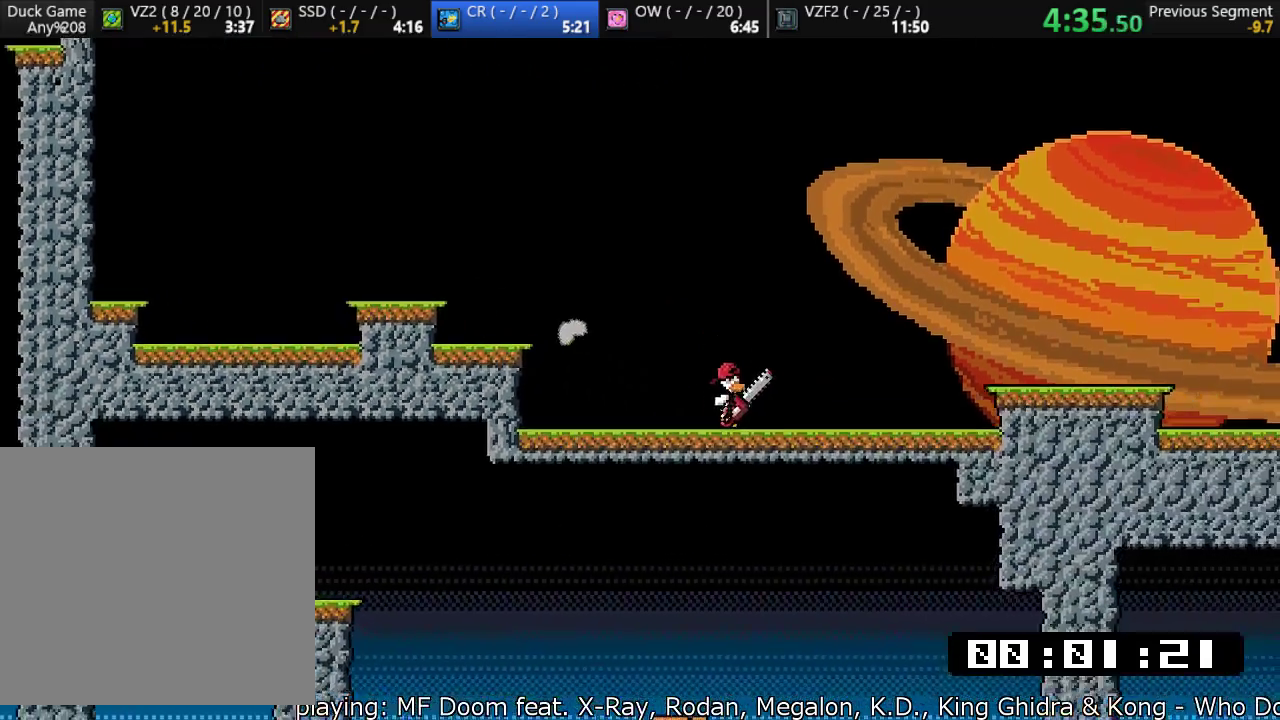
{"buttons": [], "left_stick": "right", "events": [[67, "left_stick", "down-right"], [117, "CROSS", "down"], [150, "SQUARE", "up"], [183, "CROSS", "up"], [217, "left_stick", "right"]]}
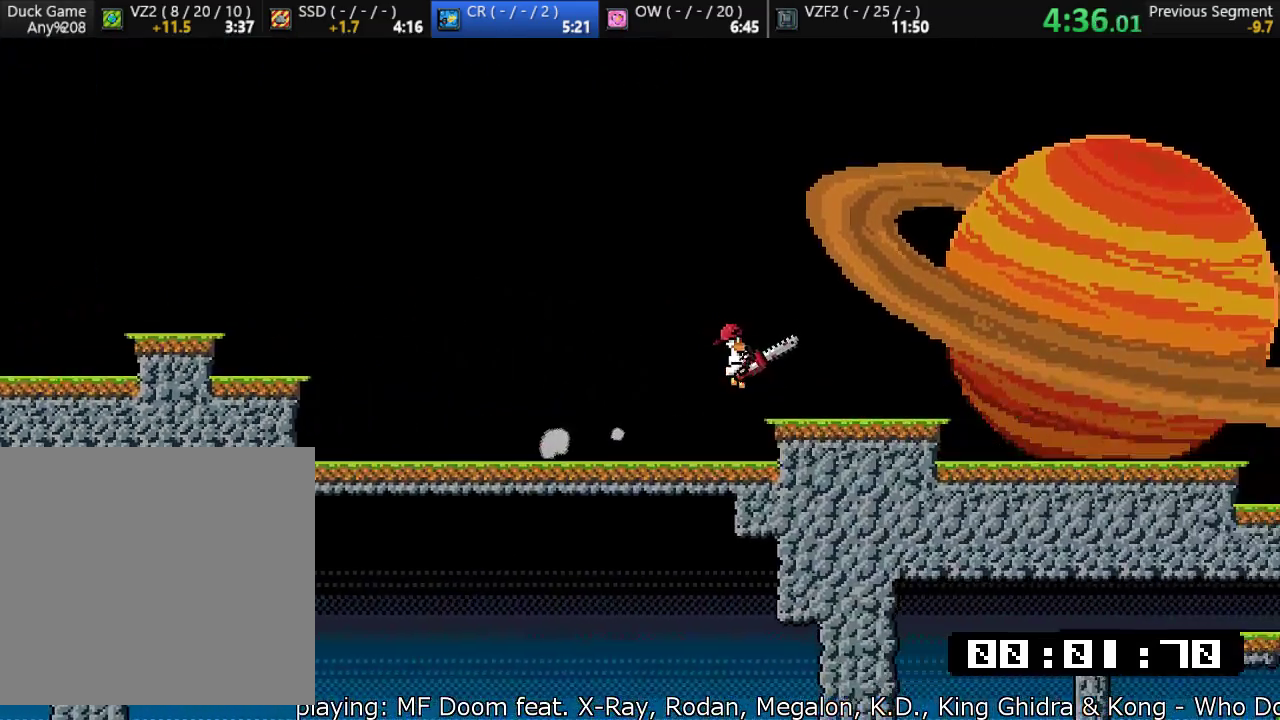
{"buttons": ["SQUARE"], "left_stick": "down-right", "events": [[33, "left_stick", "down-right"], [50, "SQUARE", "down"]]}
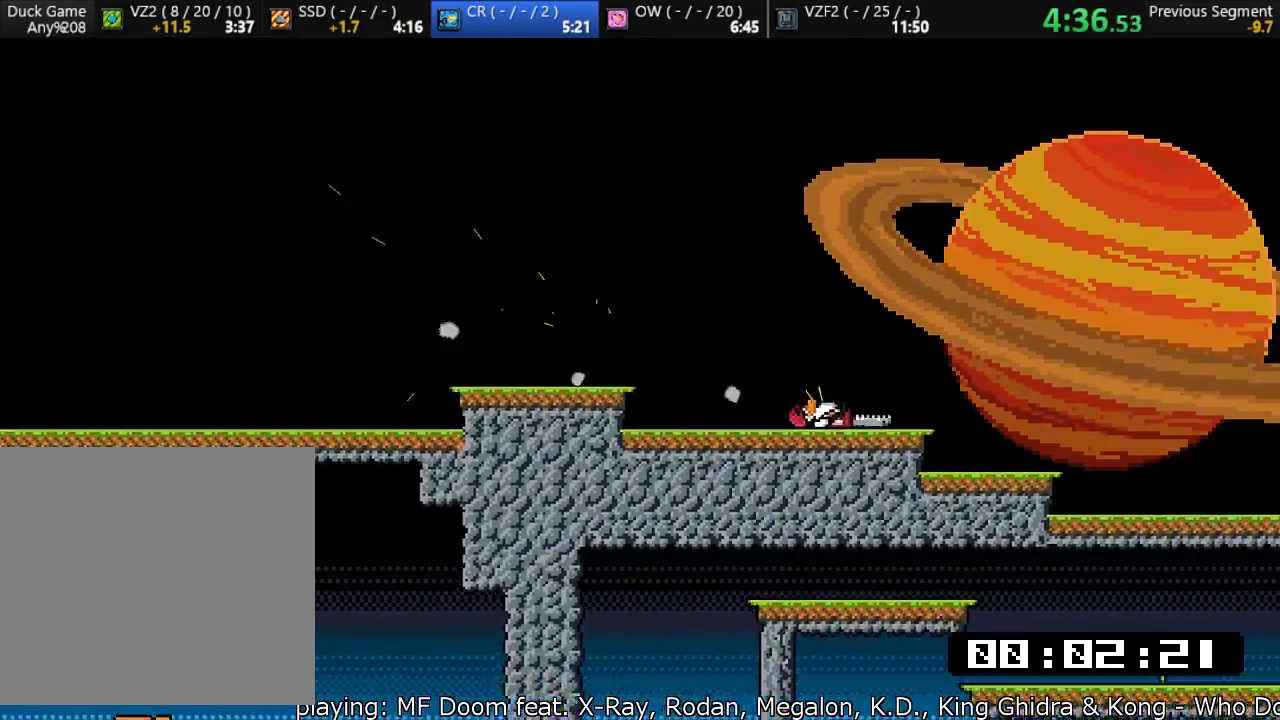
{"buttons": ["CROSS", "SQUARE"], "left_stick": "down-right", "events": [[433, "CROSS", "down"]]}
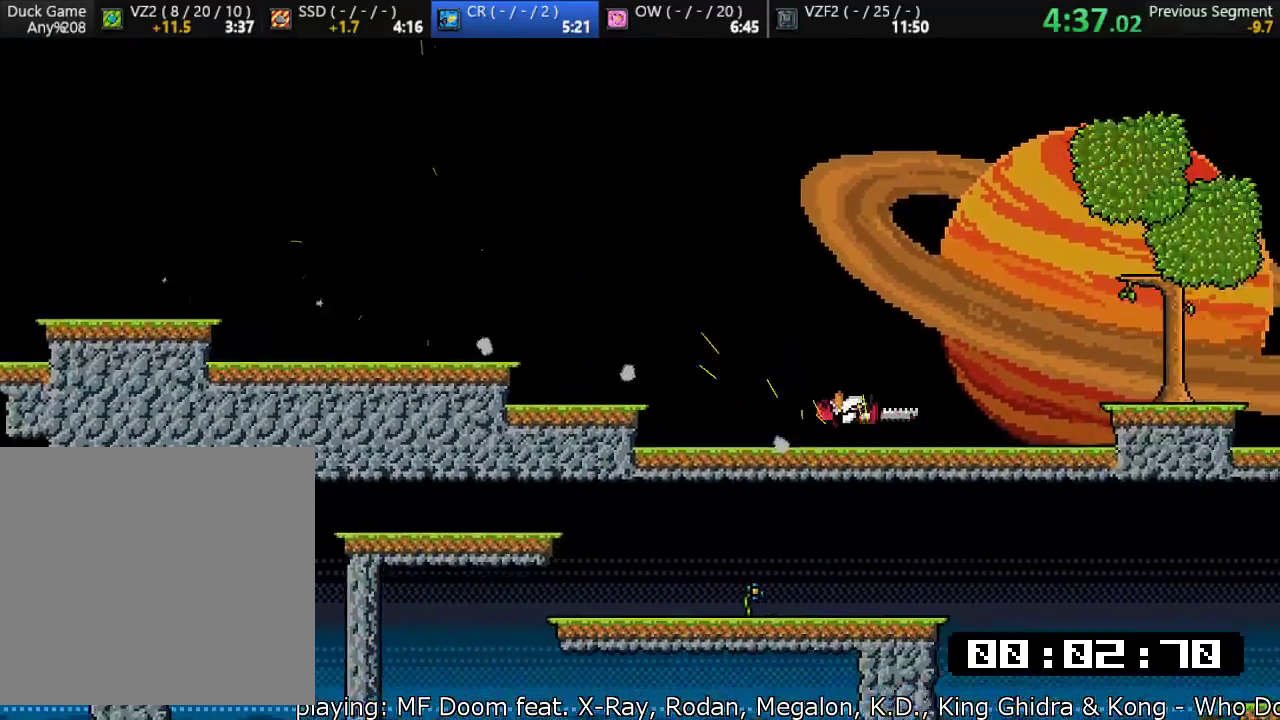
{"buttons": ["SQUARE"], "left_stick": "down-right", "events": [[33, "CROSS", "up"]]}
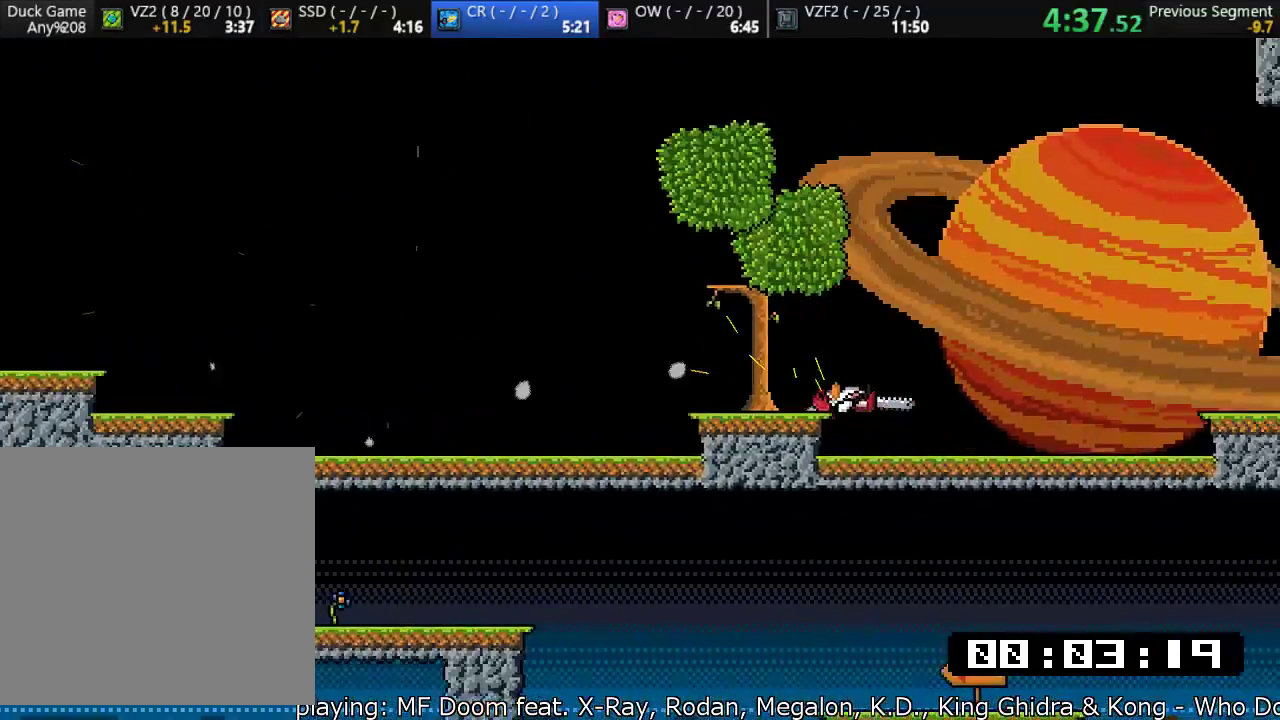
{"buttons": [], "left_stick": "right", "events": [[200, "CROSS", "down"], [267, "SQUARE", "up"], [267, "left_stick", "right"], [333, "CROSS", "up"]]}
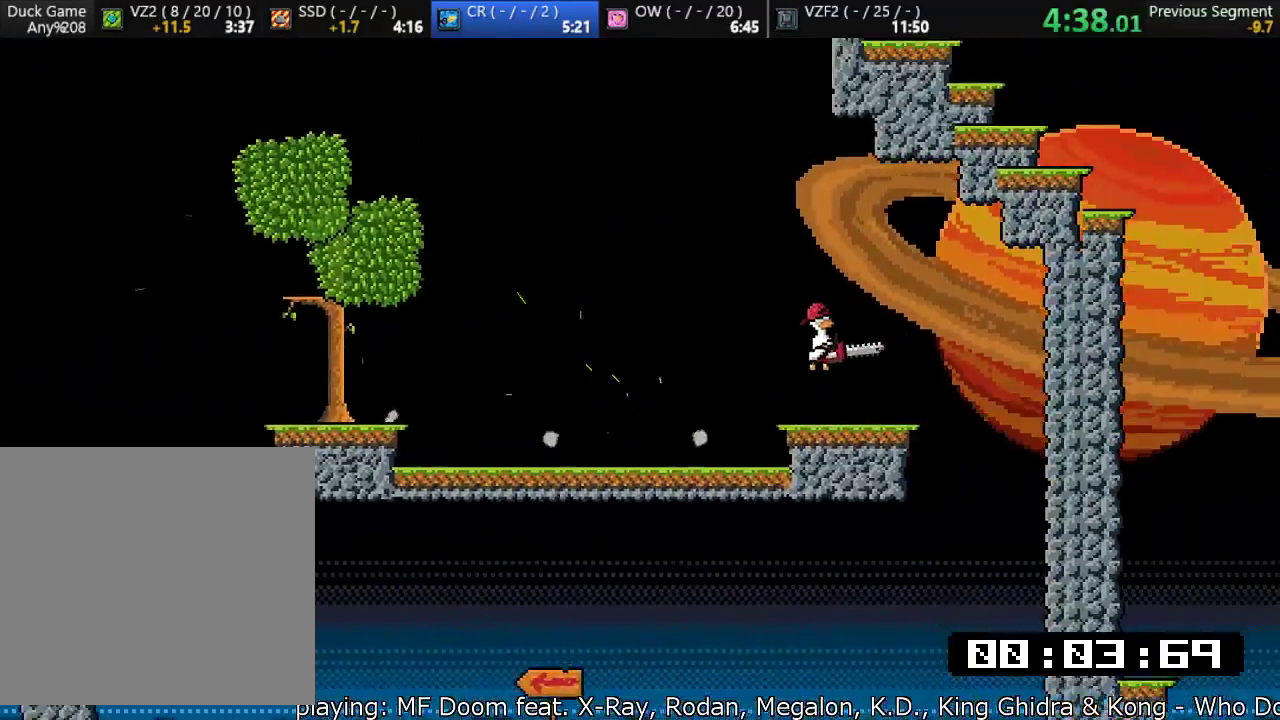
{"buttons": [], "left_stick": "left", "events": [[267, "left_stick", "up"], [367, "left_stick", "up-left"], [483, "left_stick", "left"]]}
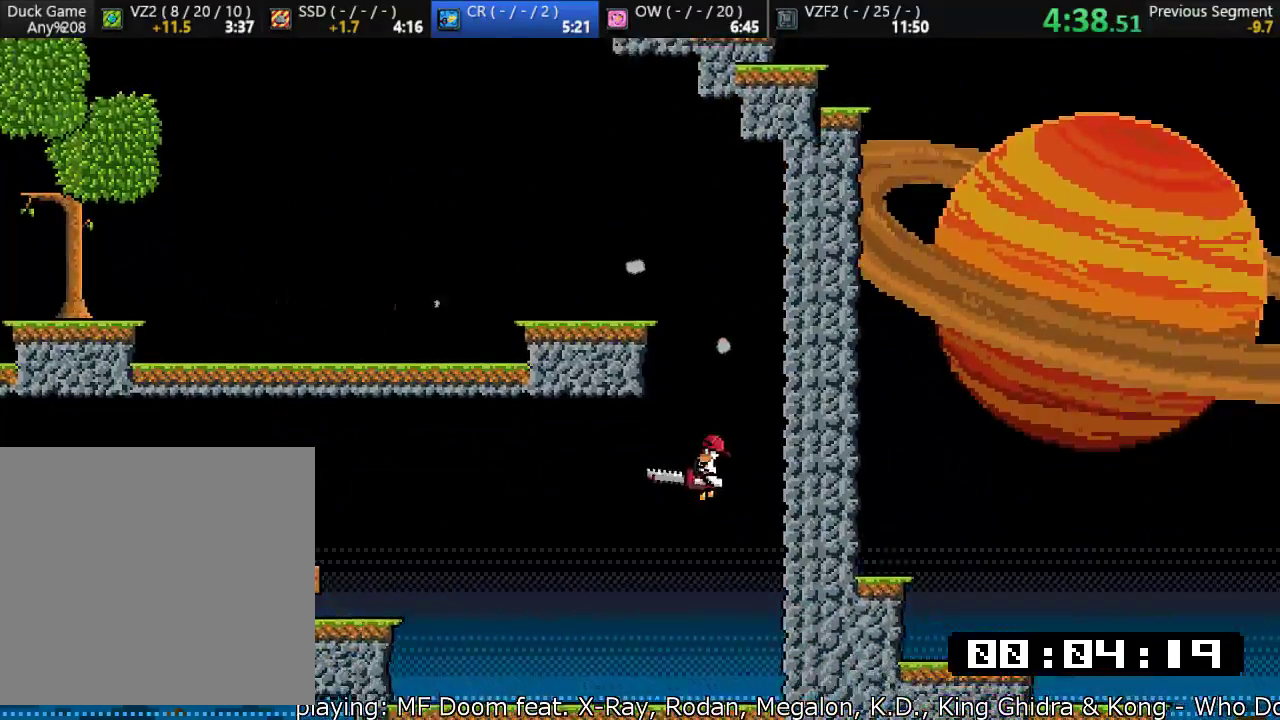
{"buttons": [], "left_stick": "left", "events": [[67, "SQUARE", "down"], [250, "CROSS", "down"], [283, "SQUARE", "up"], [350, "CROSS", "up"]]}
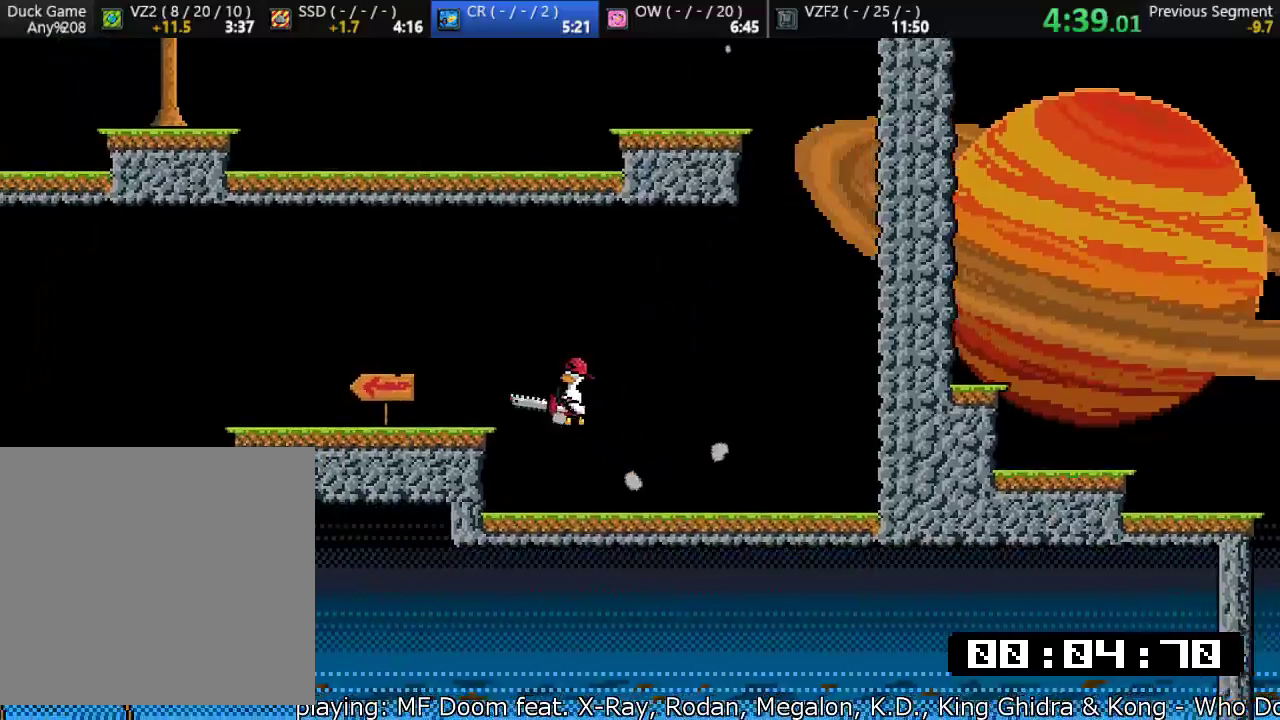
{"buttons": ["CROSS", "SQUARE"], "left_stick": "down-left", "events": [[150, "SQUARE", "down"], [150, "left_stick", "down-left"], [450, "CROSS", "down"]]}
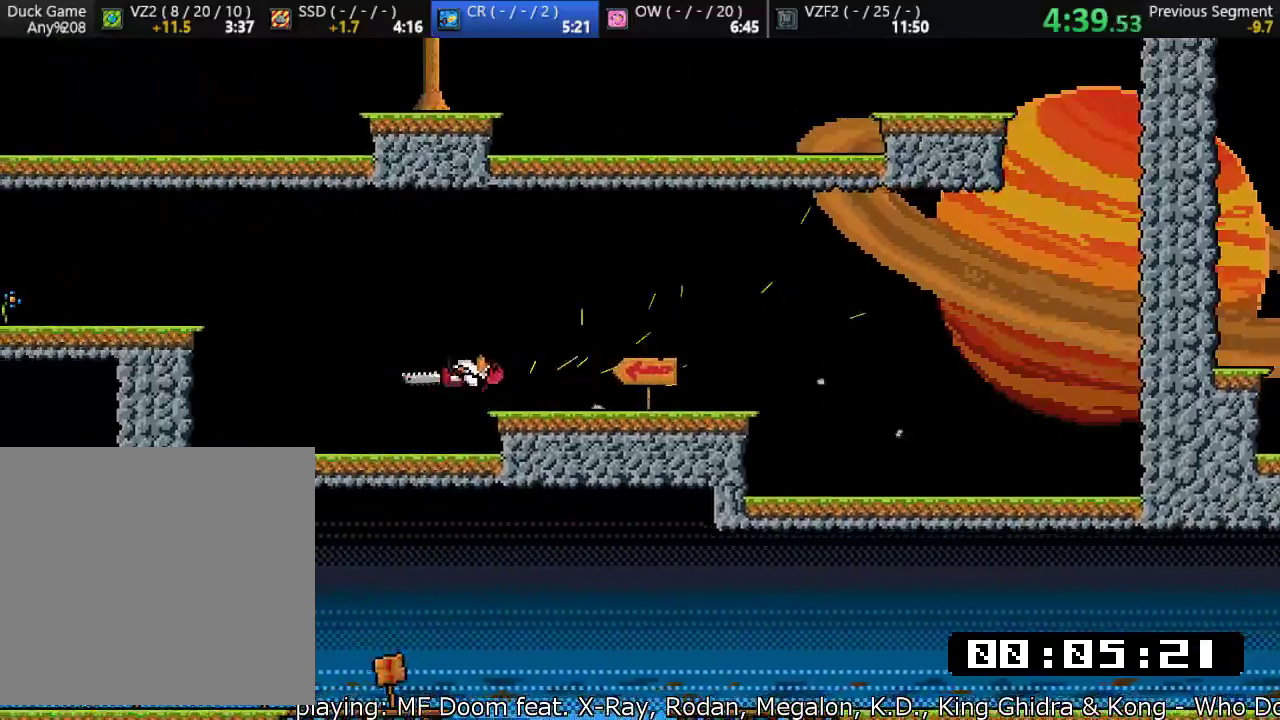
{"buttons": ["CROSS", "SQUARE"], "left_stick": "down-left", "events": [[117, "CROSS", "up"], [450, "CROSS", "down"]]}
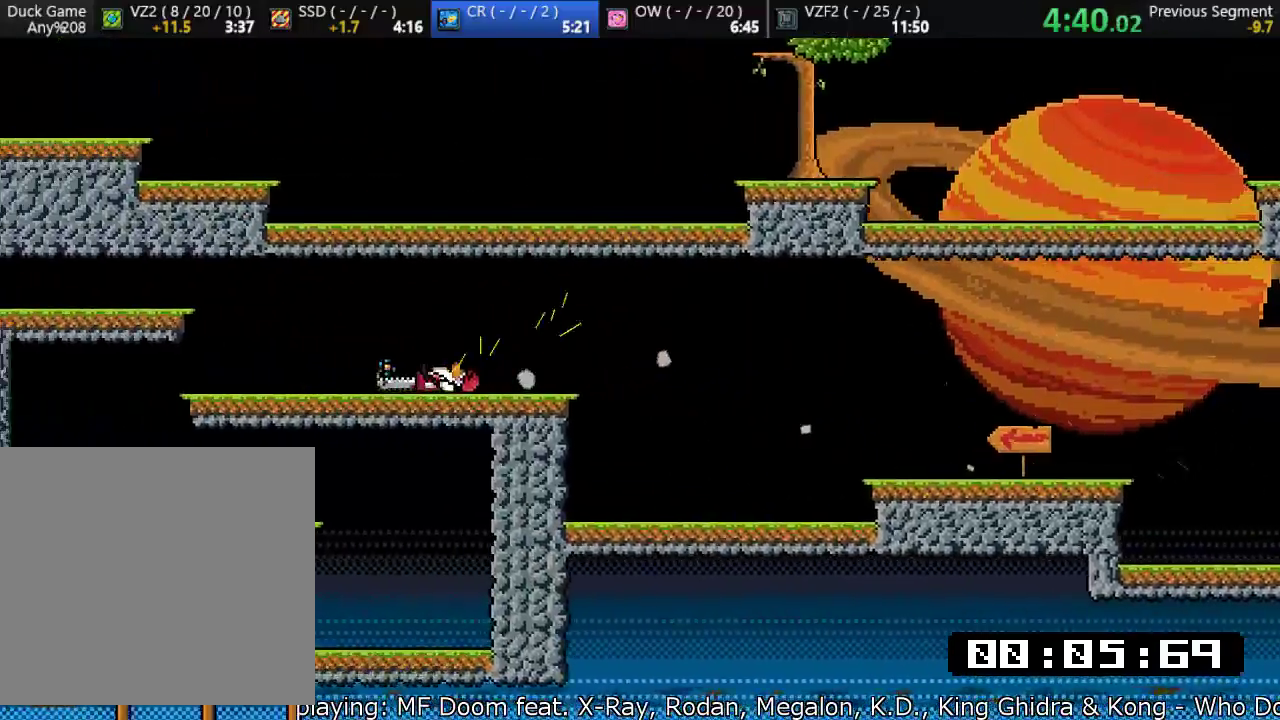
{"buttons": [], "left_stick": "down", "events": [[150, "CROSS", "up"], [383, "SQUARE", "up"], [383, "left_stick", "down"]]}
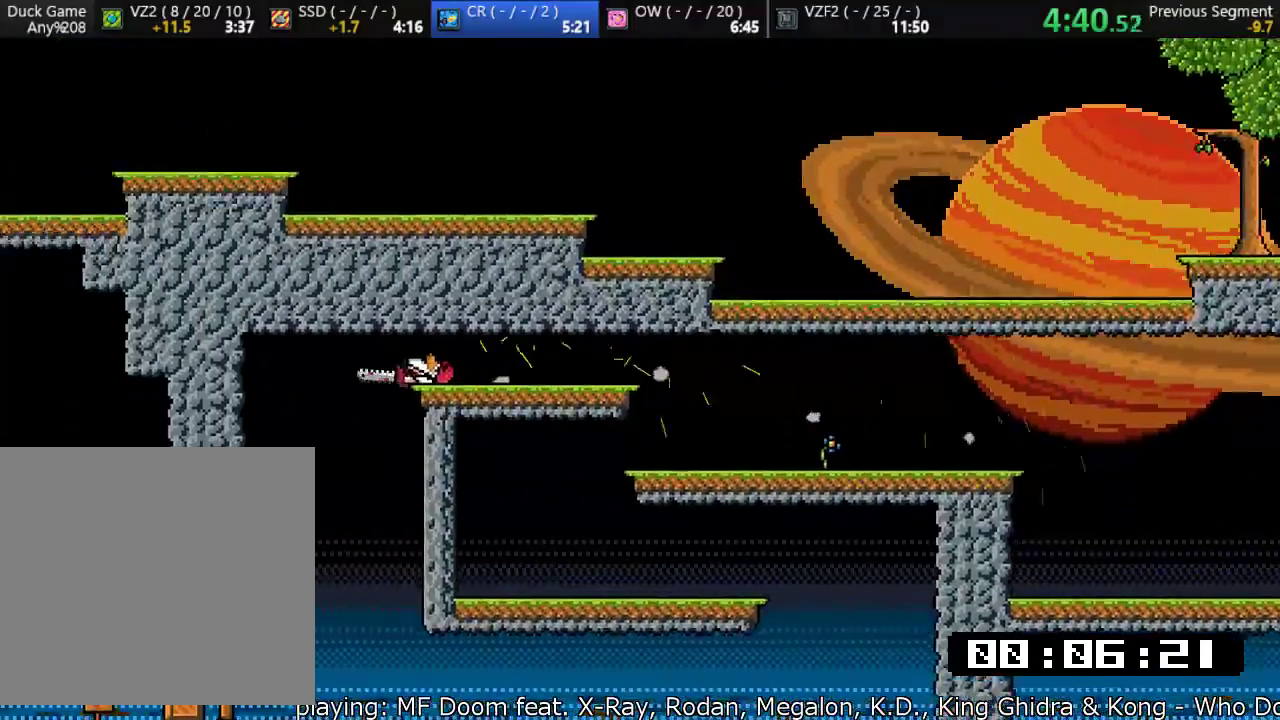
{"buttons": [], "left_stick": "up-left", "events": [[67, "left_stick", "right"], [500, "left_stick", "up-left"]]}
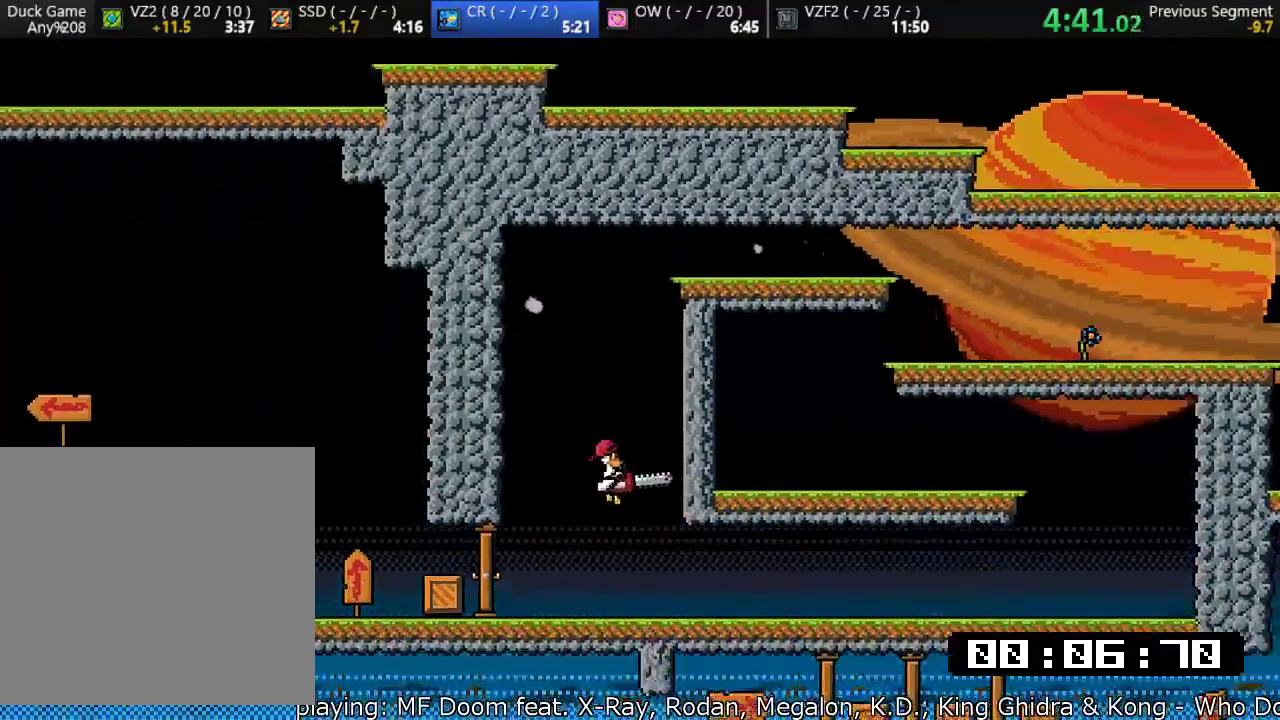
{"buttons": ["CROSS", "SQUARE"], "left_stick": "down-left", "events": [[67, "SQUARE", "down"], [100, "left_stick", "down-left"], [400, "CROSS", "down"]]}
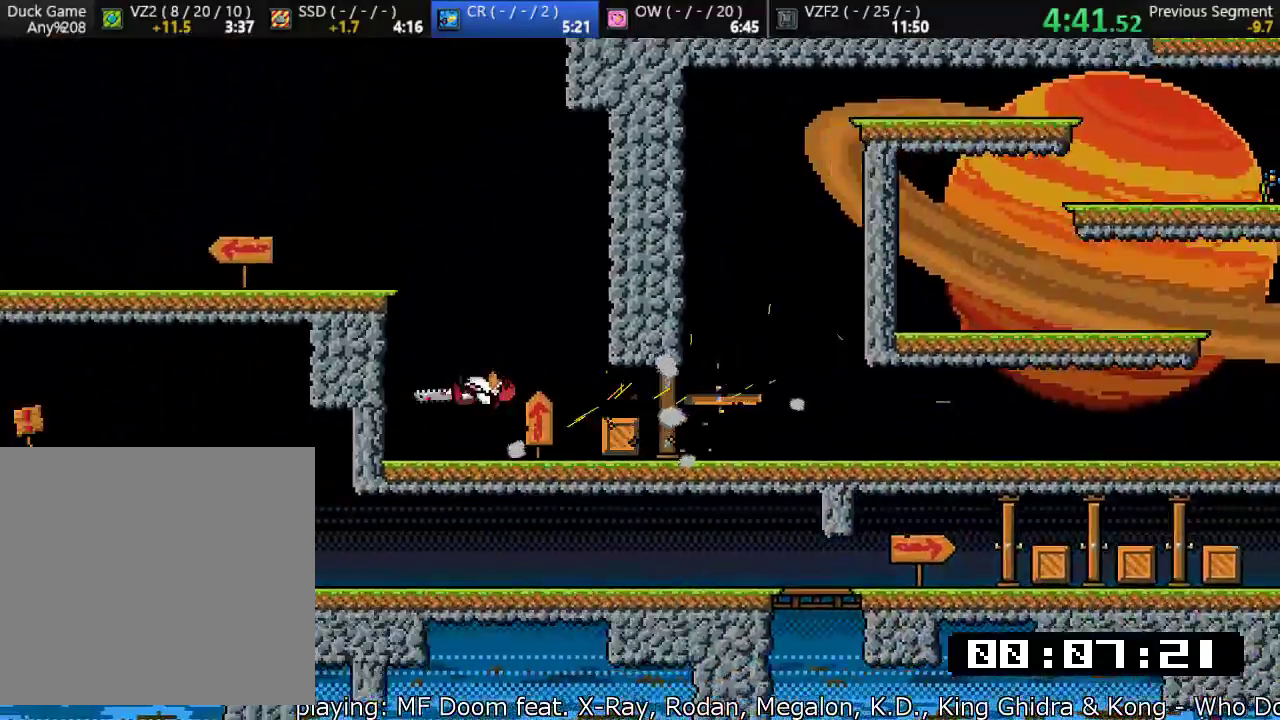
{"buttons": ["SQUARE"], "left_stick": "down-left", "events": [[150, "left_stick", "left"], [200, "CROSS", "up"], [233, "SQUARE", "up"], [433, "SQUARE", "down"], [450, "left_stick", "down-left"]]}
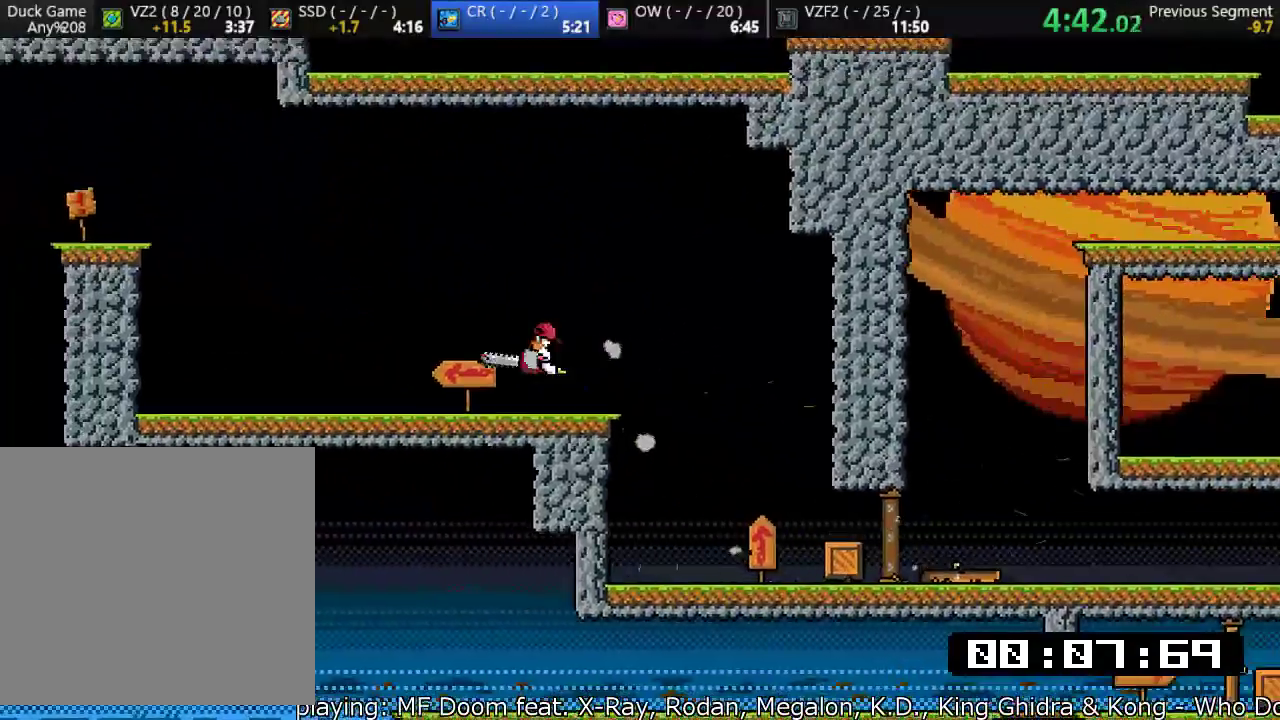
{"buttons": ["CROSS", "SQUARE"], "left_stick": "down-left", "events": [[250, "CROSS", "down"]]}
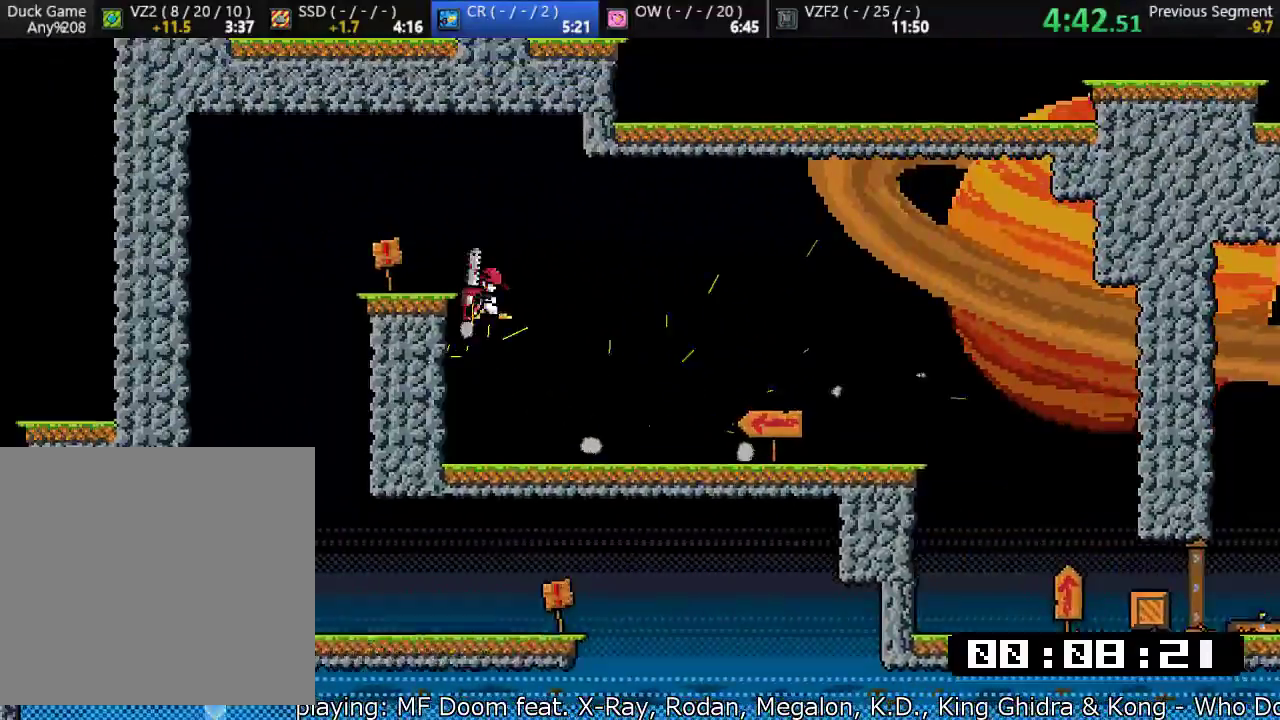
{"buttons": [], "left_stick": "left", "events": [[17, "left_stick", "left"], [83, "CROSS", "up"], [117, "SQUARE", "up"]]}
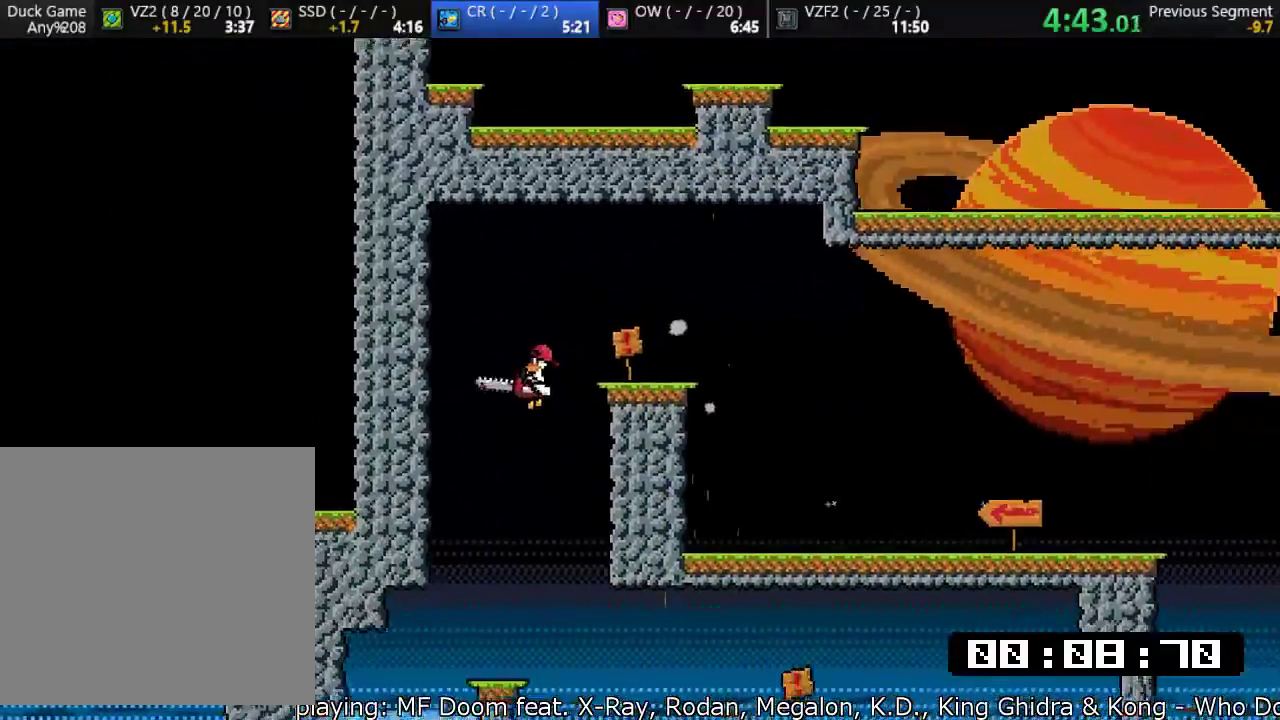
{"buttons": ["SQUARE"], "left_stick": "down-right", "events": [[50, "left_stick", "up-right"], [283, "SQUARE", "down"], [317, "left_stick", "down-right"]]}
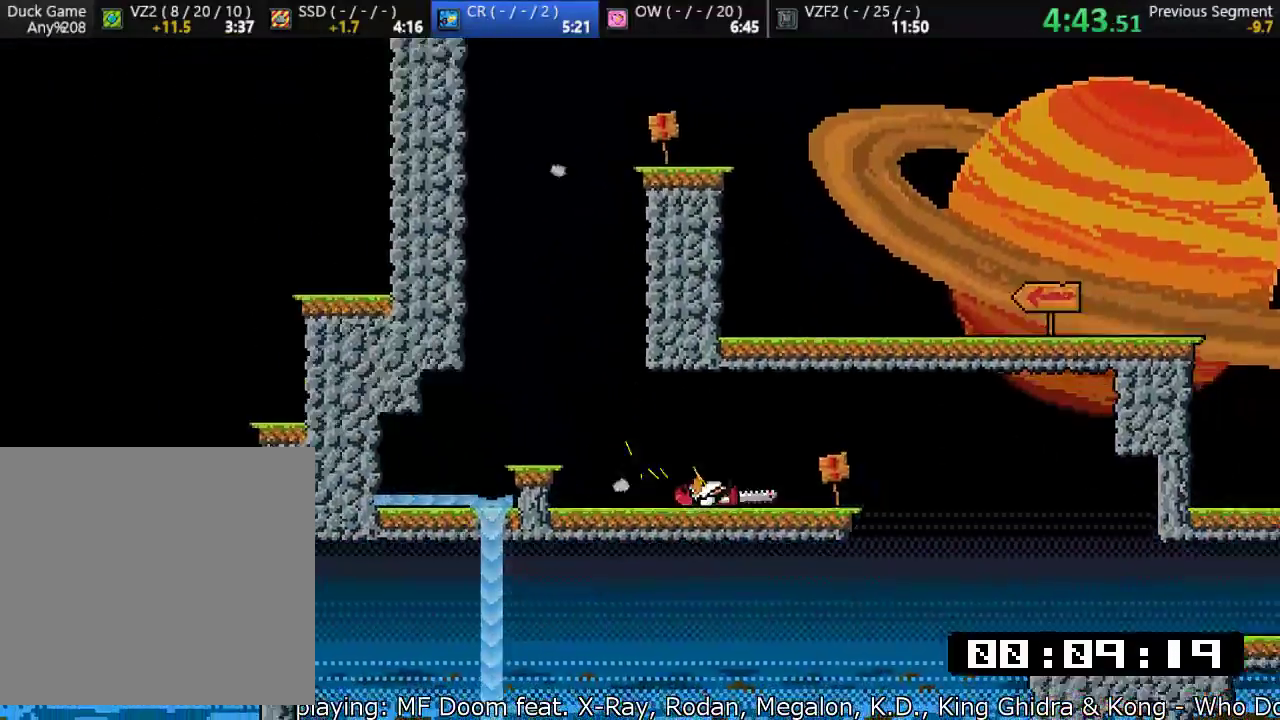
{"buttons": ["SQUARE"], "left_stick": "down-right", "events": [[183, "SQUARE", "up"], [433, "SQUARE", "down"]]}
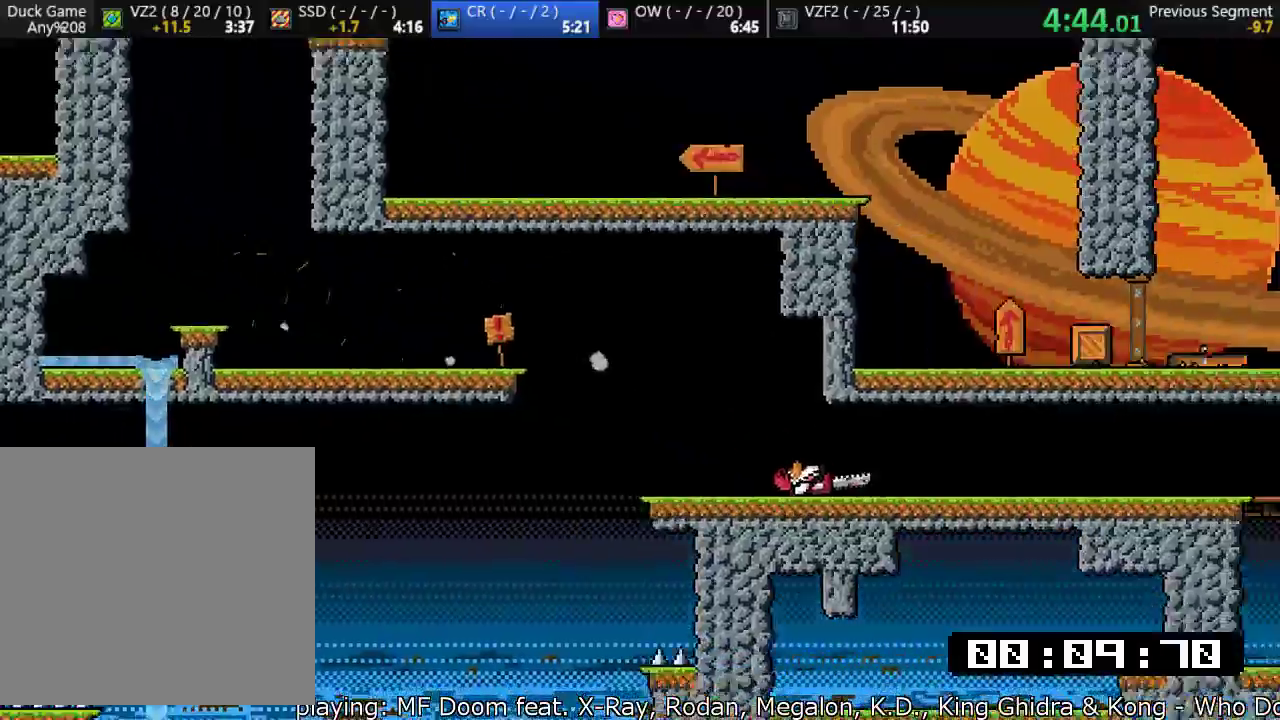
{"buttons": [], "left_stick": "down", "events": [[233, "SQUARE", "up"], [333, "CROSS", "down"], [417, "left_stick", "down"], [500, "CROSS", "up"]]}
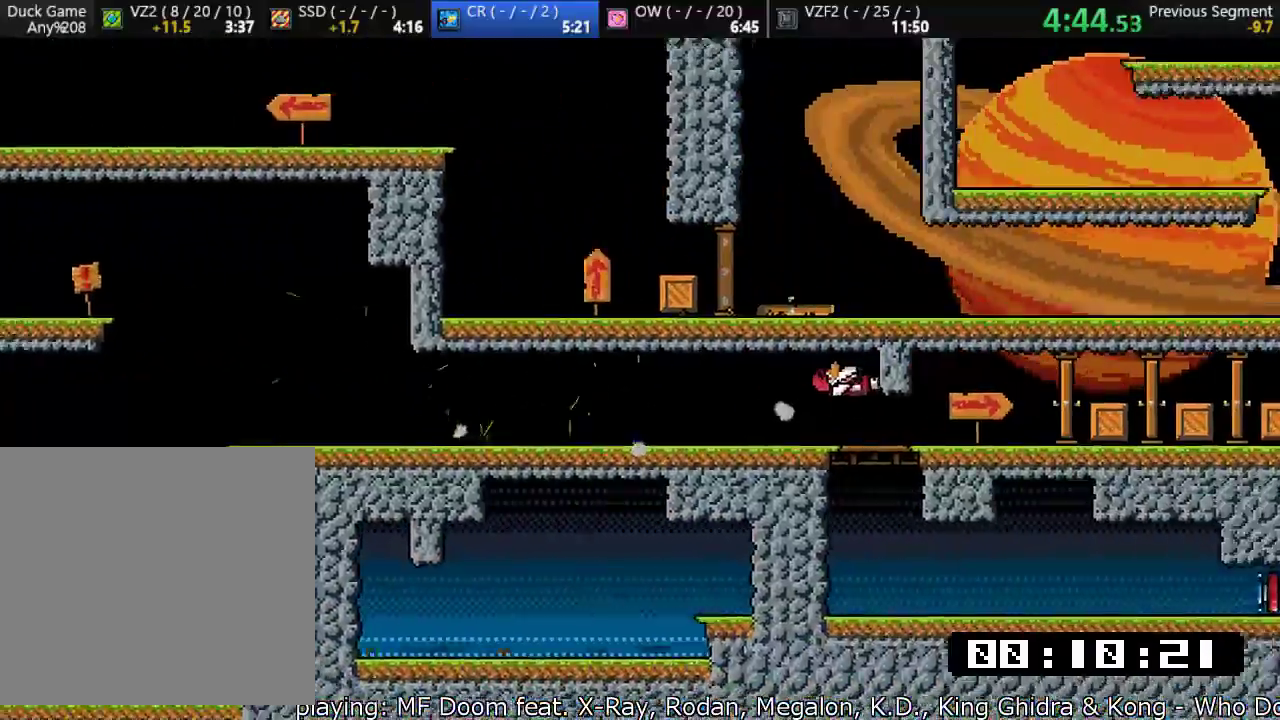
{"buttons": ["SQUARE"], "left_stick": "down", "events": [[100, "CROSS", "down"], [233, "CROSS", "up"], [400, "SQUARE", "down"]]}
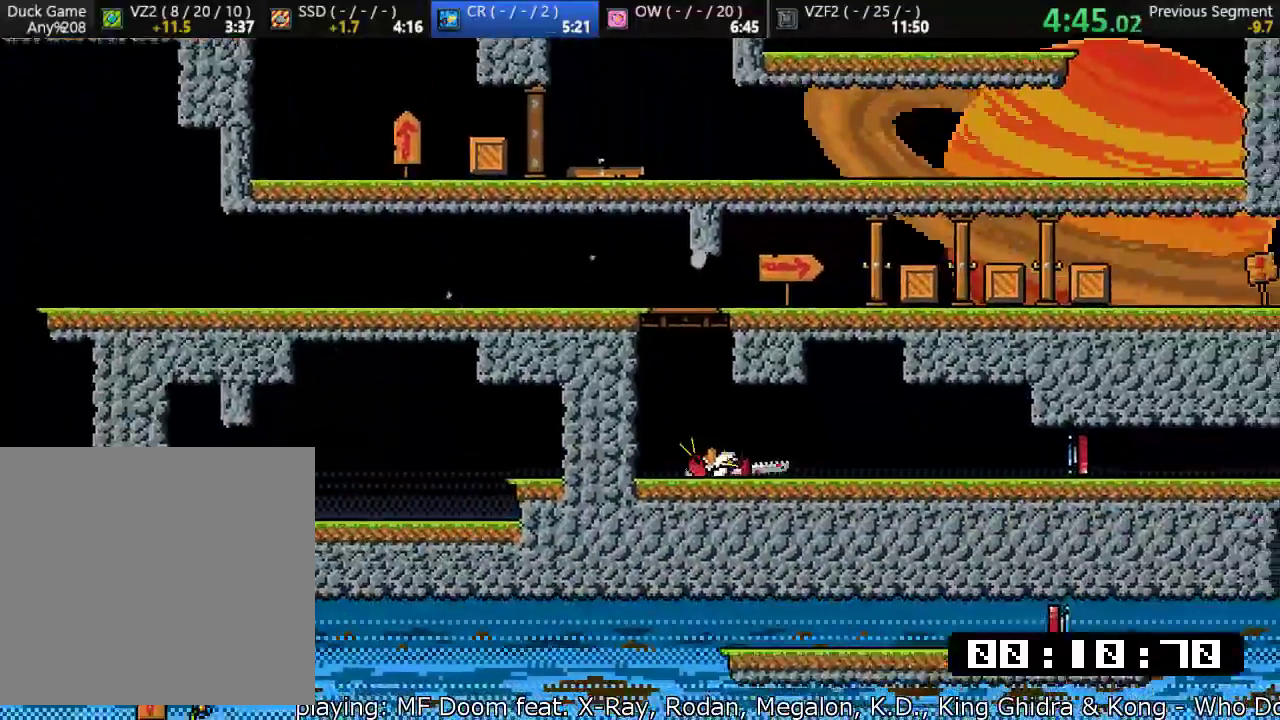
{"buttons": ["SQUARE"], "left_stick": "down", "events": []}